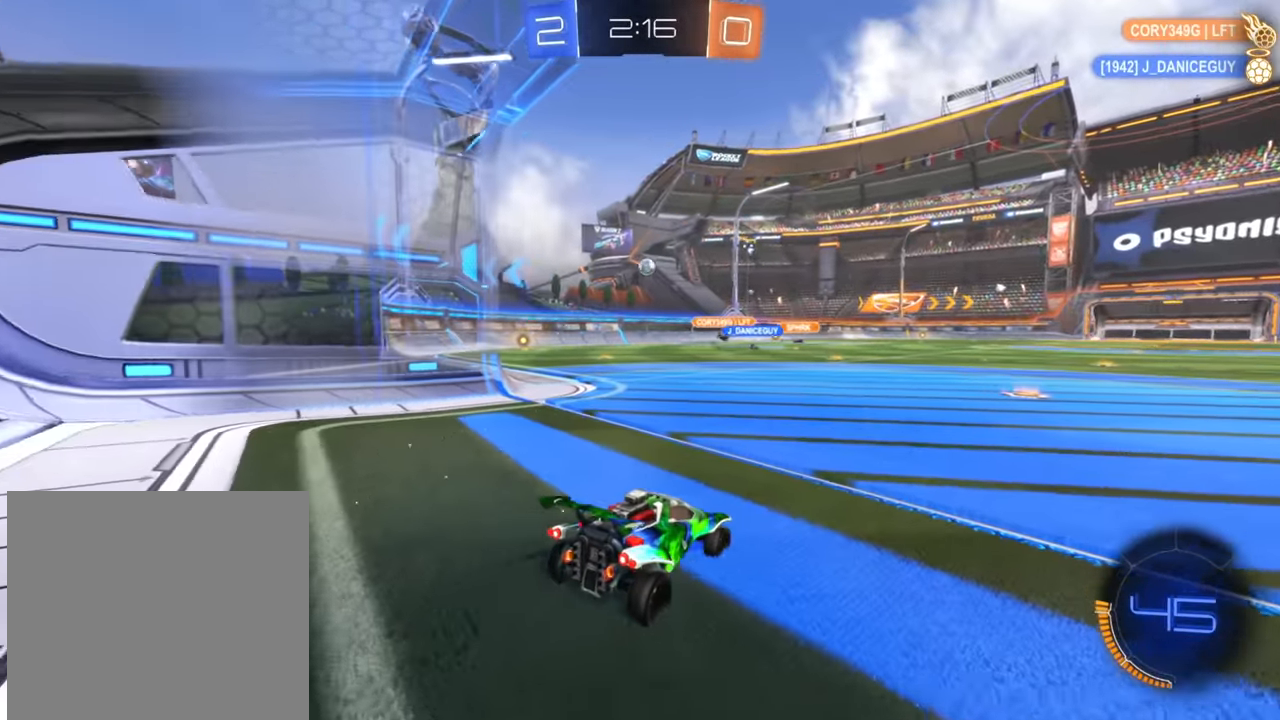
Gameplay with a controller (Xbox layout); each line is a JSON object with the inputs held at the frame after it (dt_ms = milliseconds from this image to that frame). "events" lists button and stick changes between this image and that frame as [ms after this image, input, new state], when the widget could be followed in between.
{"dt_ms": 500, "buttons": ["R2"], "left_stick": "left", "right_stick": "center", "events": [[133, "left_stick", "center"], [167, "L2", "up"], [183, "R2", "down"], [283, "left_stick", "left"]]}
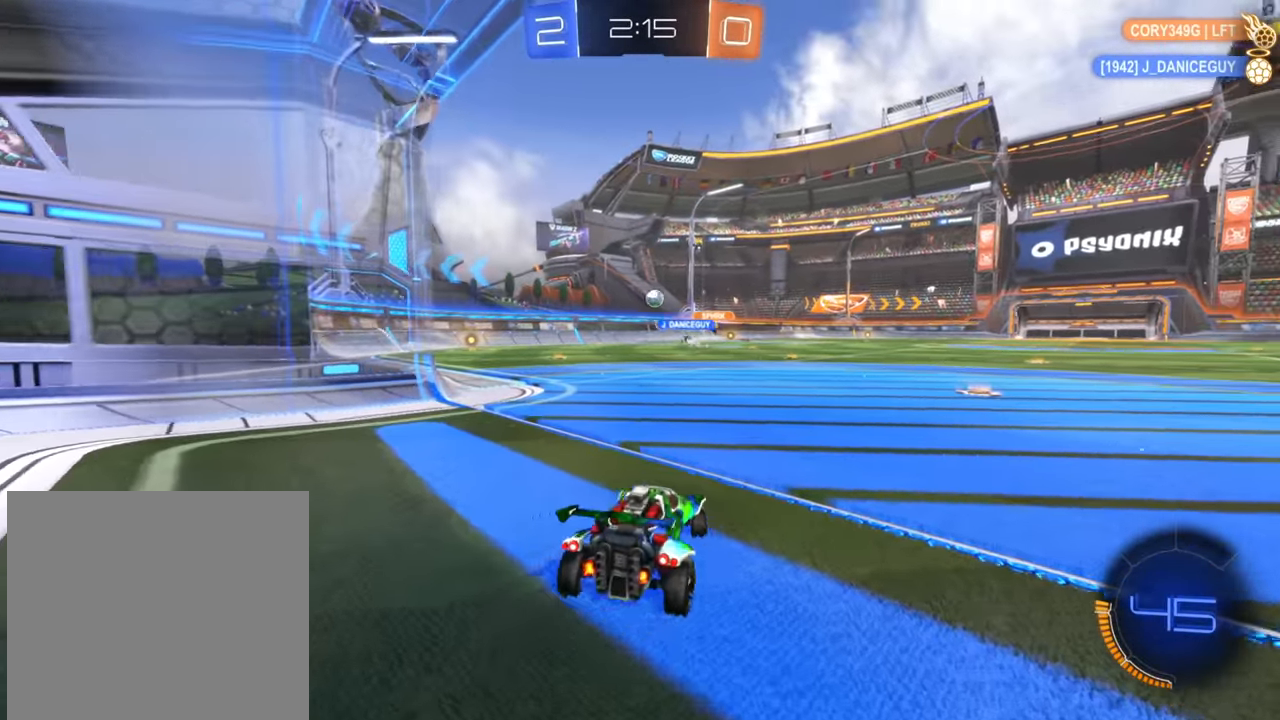
{"dt_ms": 500, "buttons": ["R2"], "left_stick": "center", "right_stick": "center", "events": [[183, "left_stick", "center"]]}
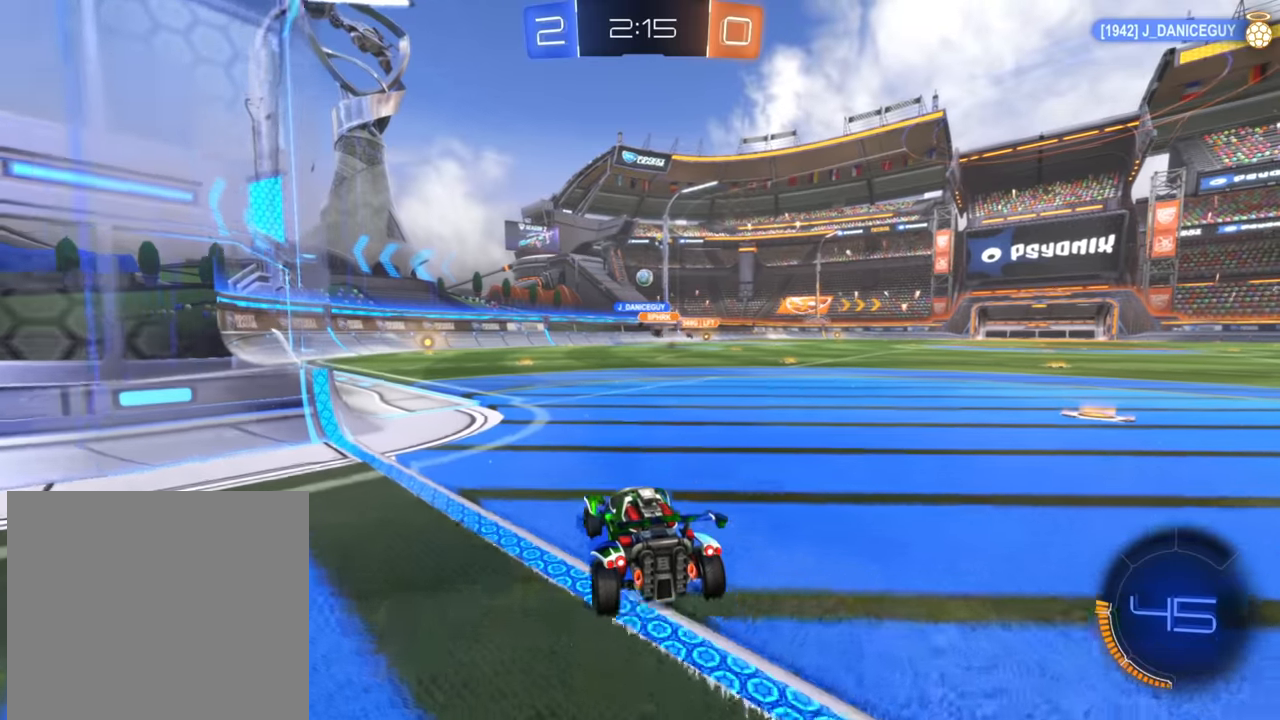
{"dt_ms": 500, "buttons": ["B", "R2"], "left_stick": "down-left", "right_stick": "center", "events": [[100, "left_stick", "down-left"], [183, "B", "down"], [267, "left_stick", "center"], [383, "left_stick", "down-left"]]}
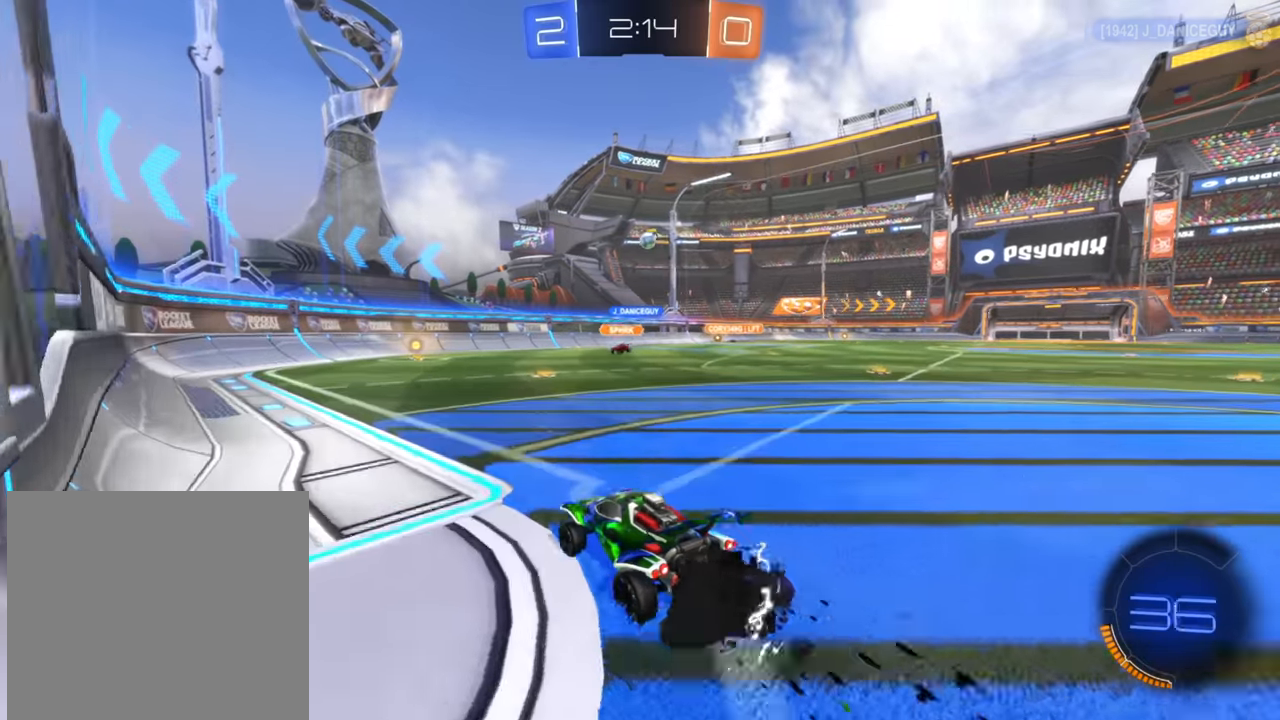
{"dt_ms": 500, "buttons": ["B", "R2"], "left_stick": "right", "right_stick": "center", "events": [[17, "left_stick", "center"], [333, "left_stick", "right"]]}
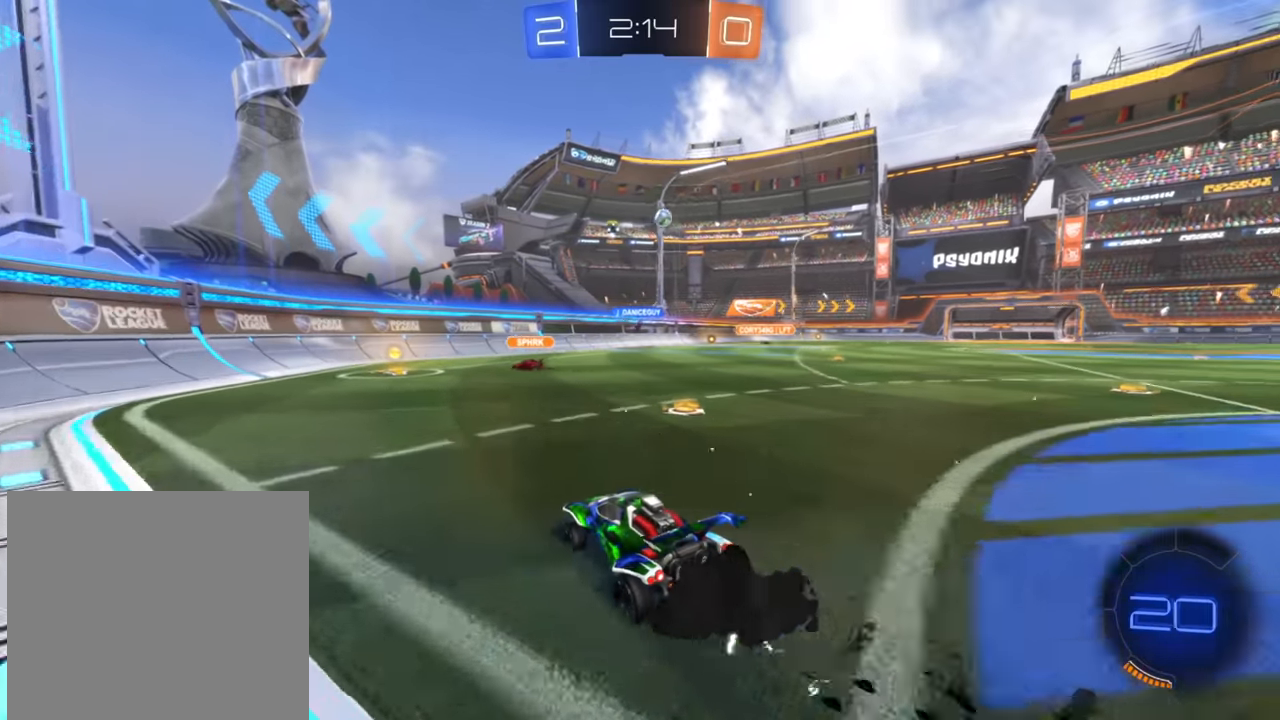
{"dt_ms": 500, "buttons": ["R2"], "left_stick": "right", "right_stick": "center", "events": [[33, "B", "up"], [150, "X", "down"], [233, "X", "up"]]}
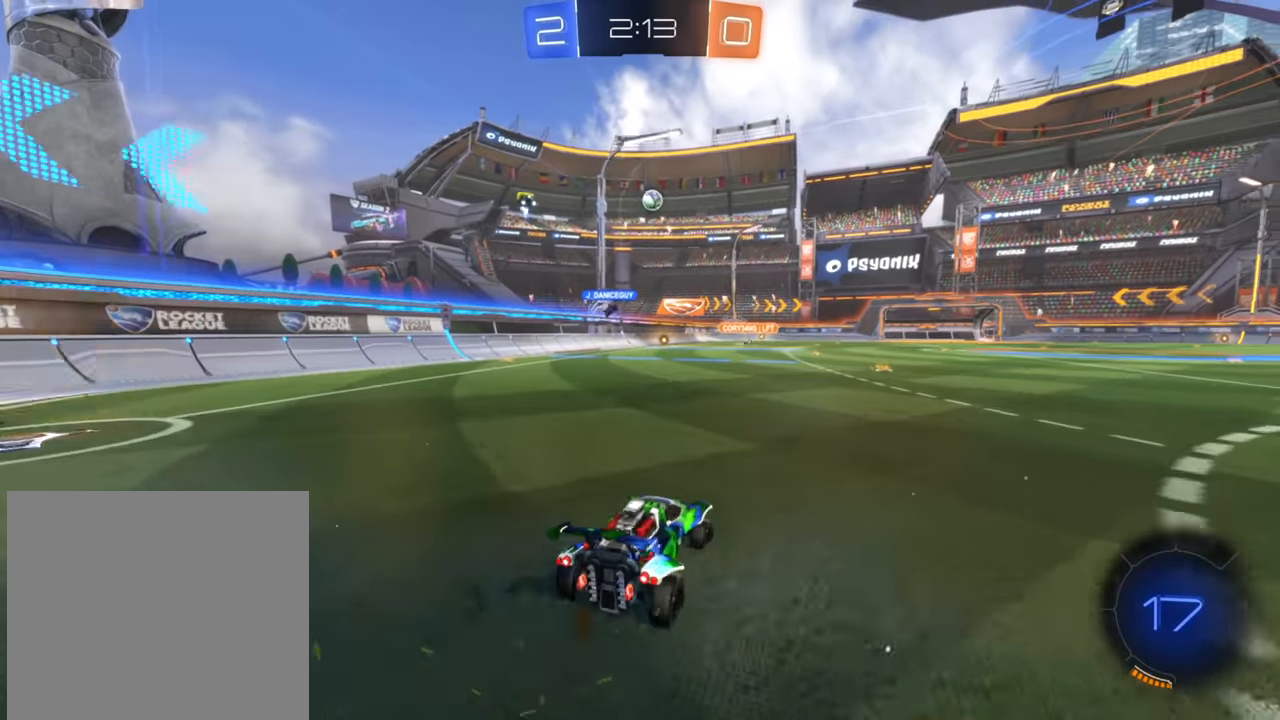
{"dt_ms": 500, "buttons": ["A", "R2"], "left_stick": "up", "right_stick": "center", "events": [[133, "left_stick", "center"], [183, "left_stick", "left"], [317, "left_stick", "up"], [350, "A", "down"], [433, "A", "up"], [500, "A", "down"]]}
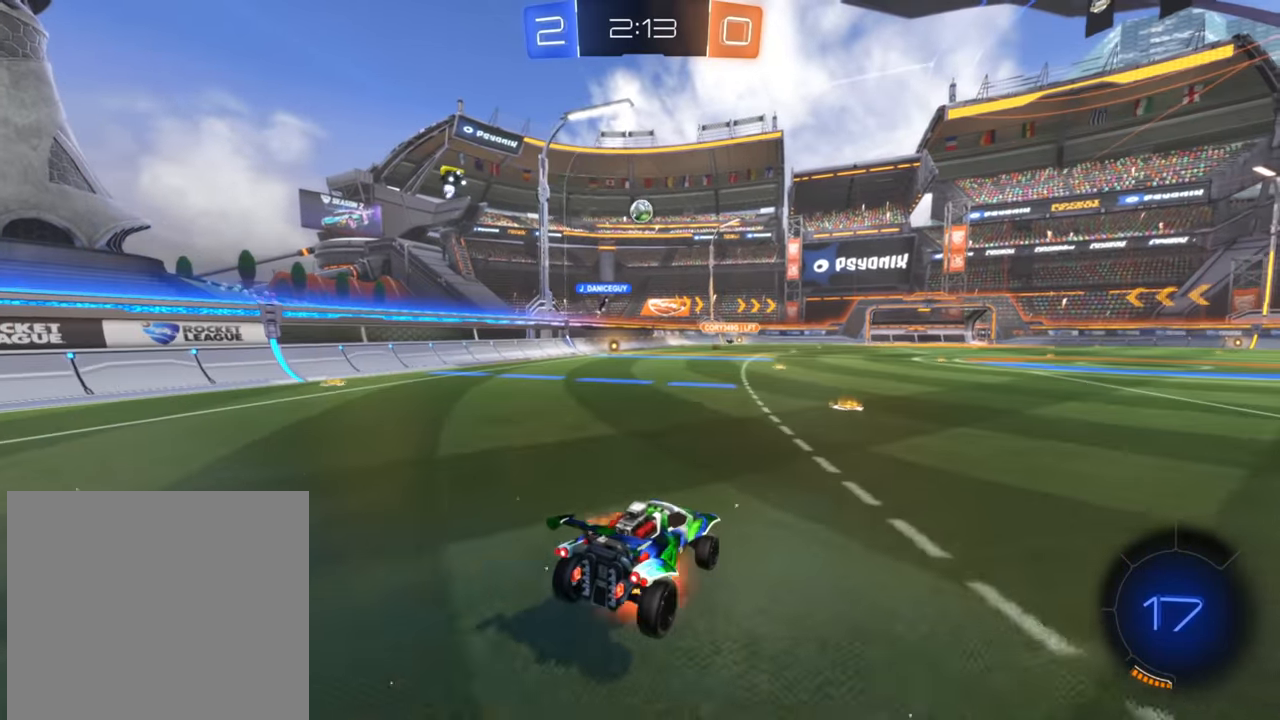
{"dt_ms": 500, "buttons": ["R2"], "left_stick": "up", "right_stick": "center", "events": [[67, "A", "up"]]}
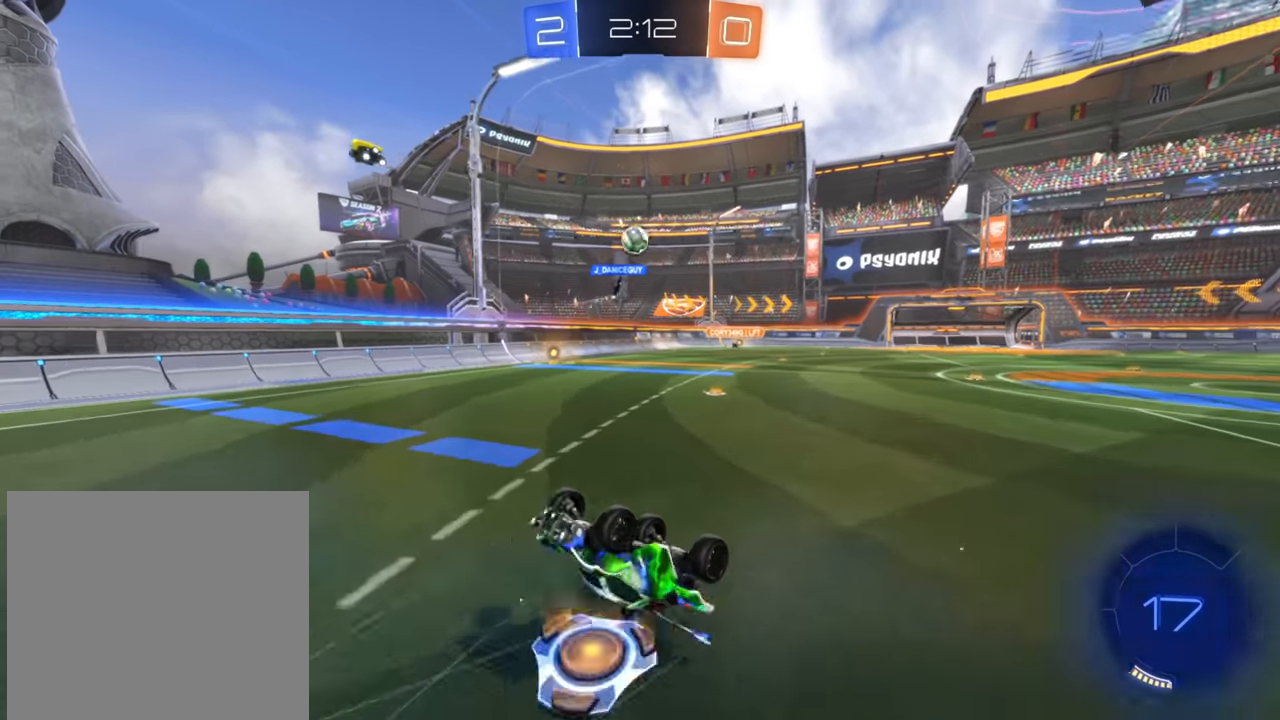
{"dt_ms": 500, "buttons": ["R2"], "left_stick": "center", "right_stick": "center", "events": [[133, "left_stick", "center"]]}
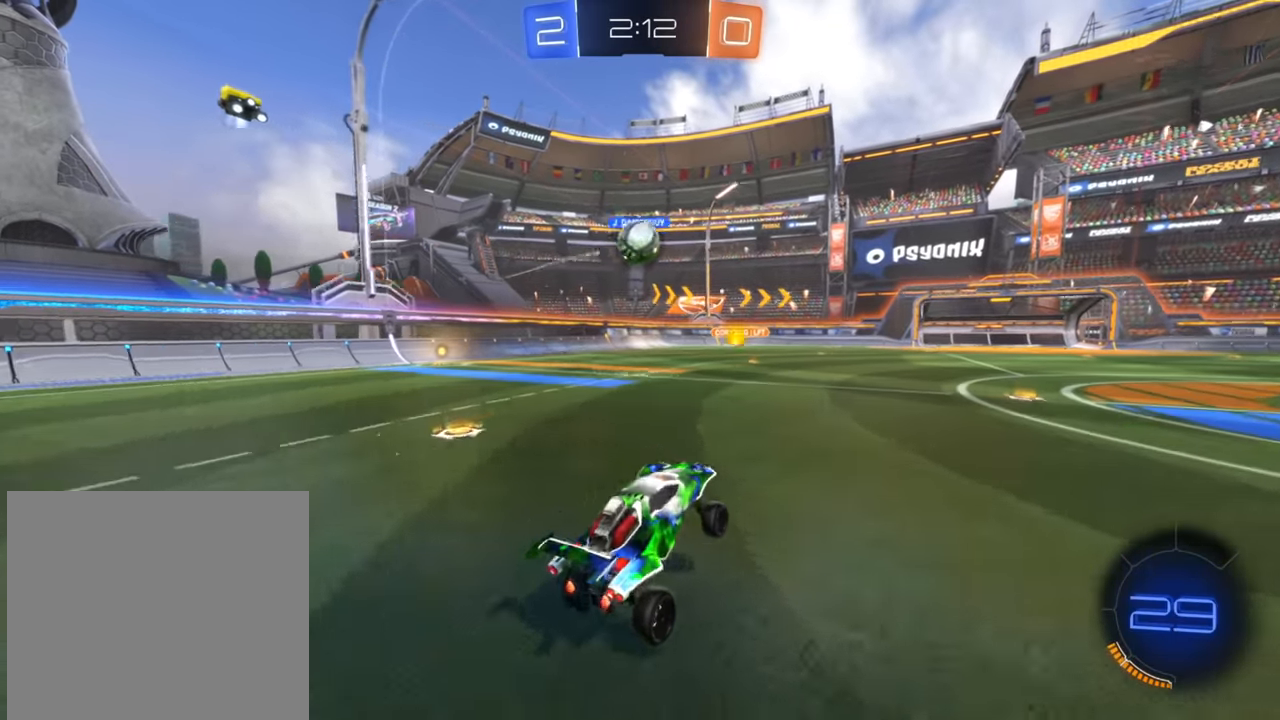
{"dt_ms": 1000, "buttons": ["X"], "left_stick": "up-right", "right_stick": "center"}
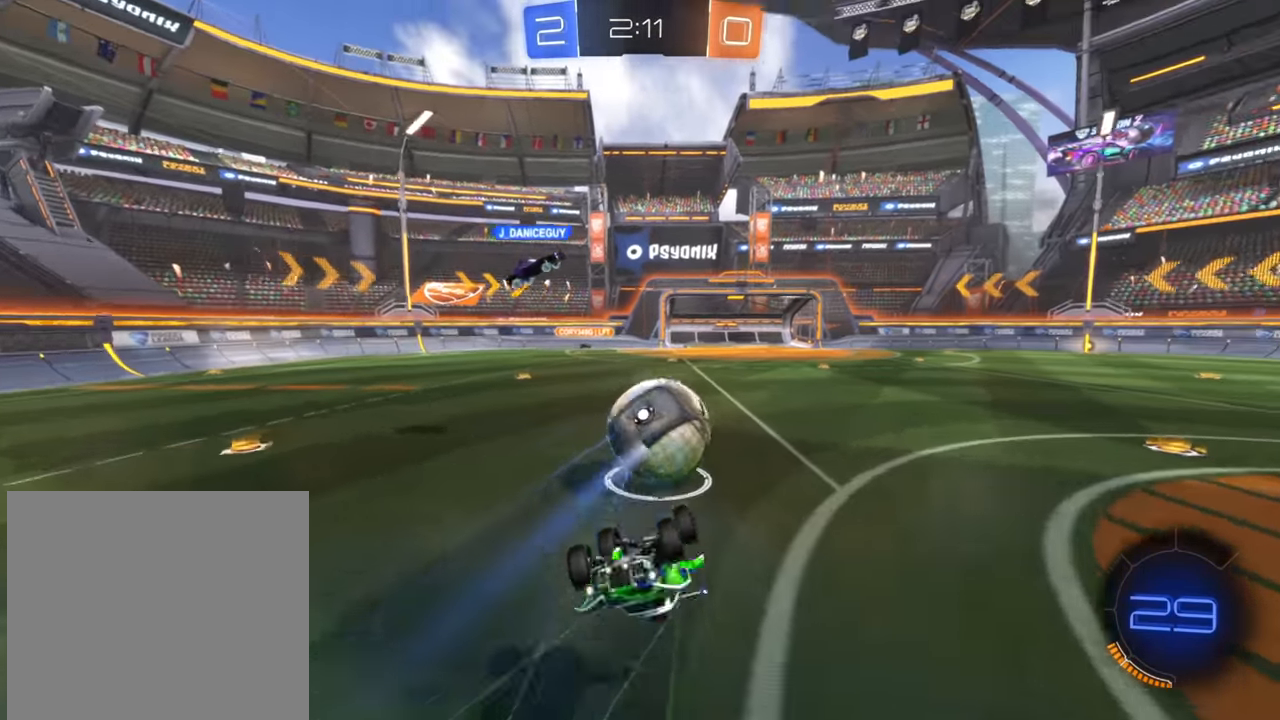
{"dt_ms": 500, "buttons": ["R2"], "left_stick": "up-right", "right_stick": "center", "events": [[83, "X", "up"], [200, "R2", "down"]]}
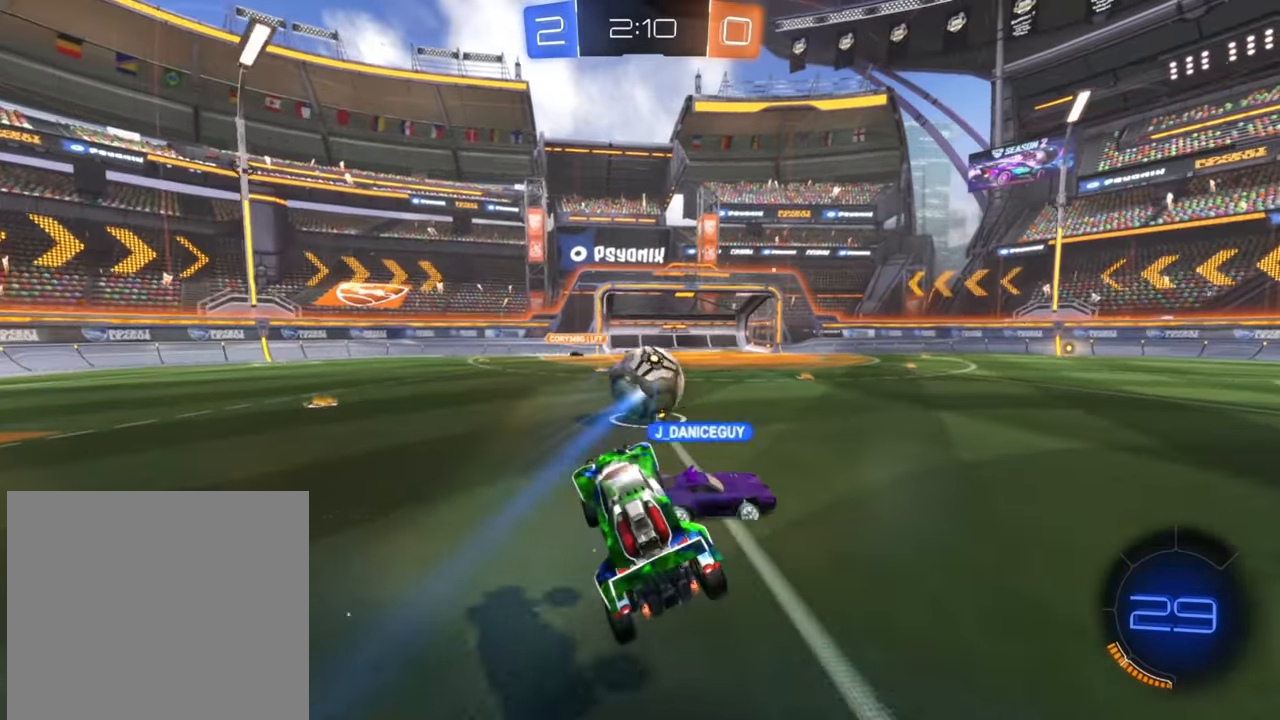
{"dt_ms": 500, "buttons": ["R2"], "left_stick": "right", "right_stick": "center", "events": [[33, "left_stick", "right"]]}
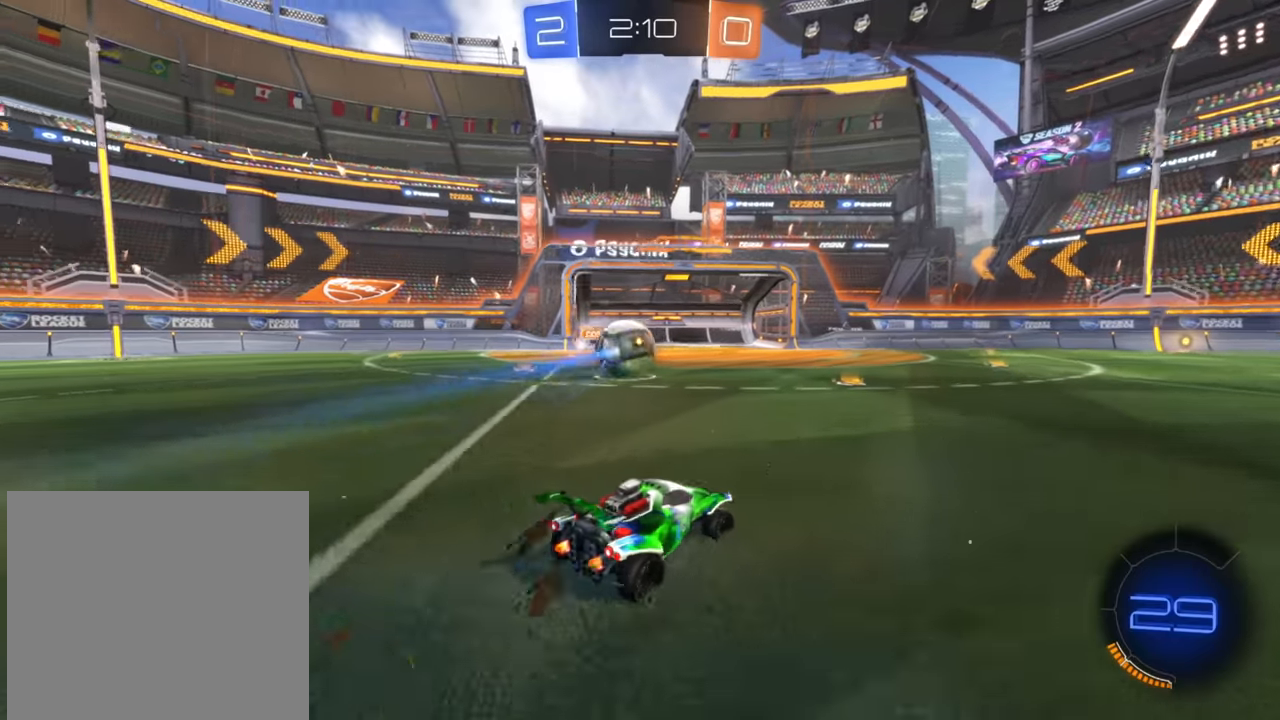
{"dt_ms": 500, "buttons": ["B", "R2"], "left_stick": "right", "right_stick": "center", "events": [[50, "X", "down"], [117, "X", "up"], [267, "B", "down"]]}
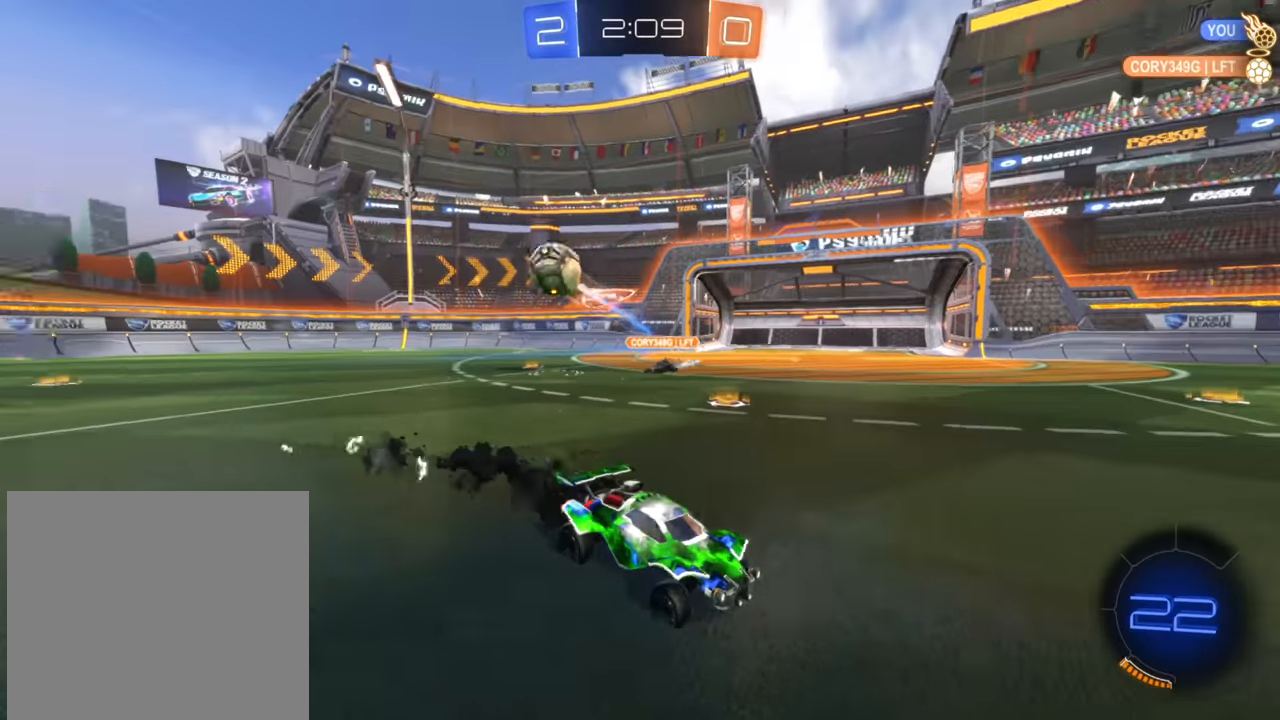
{"dt_ms": 500, "buttons": ["R2"], "left_stick": "center", "right_stick": "center", "events": [[350, "left_stick", "center"], [433, "B", "up"]]}
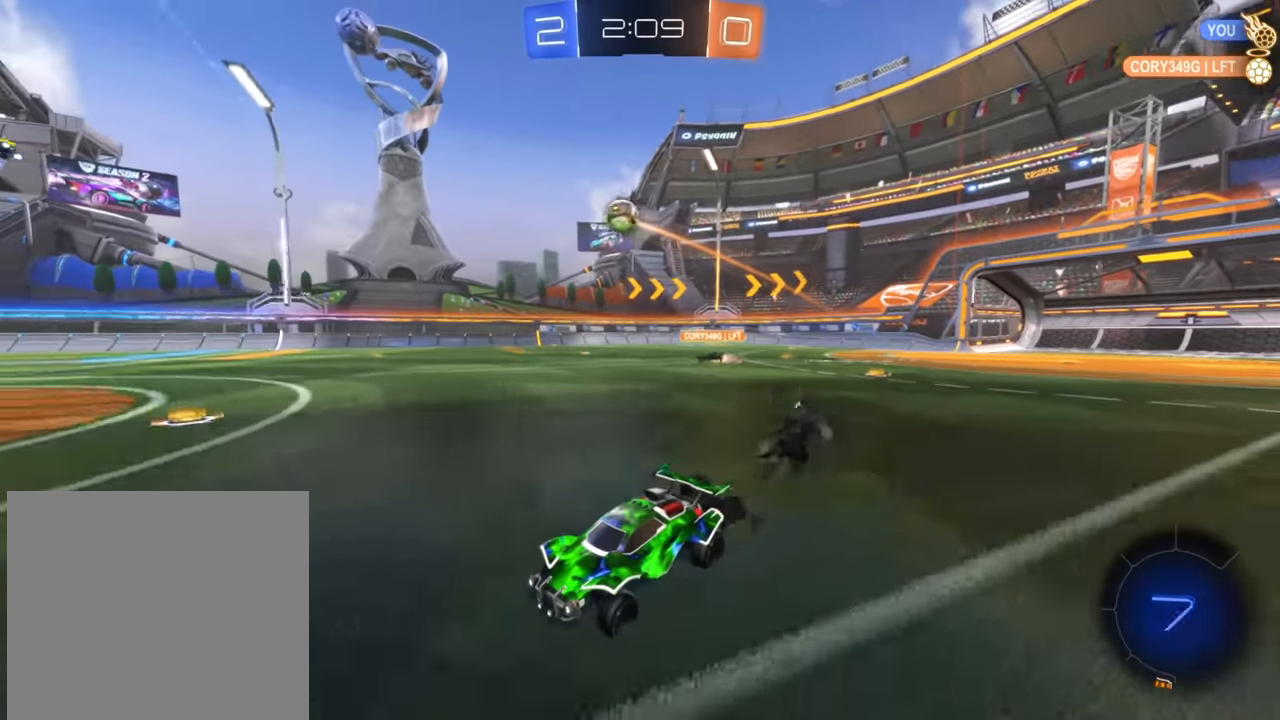
{"dt_ms": 500, "buttons": ["R2"], "left_stick": "up", "right_stick": "center", "events": [[17, "DPAD_DOWN", "down"], [100, "DPAD_DOWN", "up"], [183, "DPAD_DOWN", "down"], [233, "DPAD_DOWN", "up"], [417, "A", "down"], [433, "left_stick", "up"], [467, "A", "up"]]}
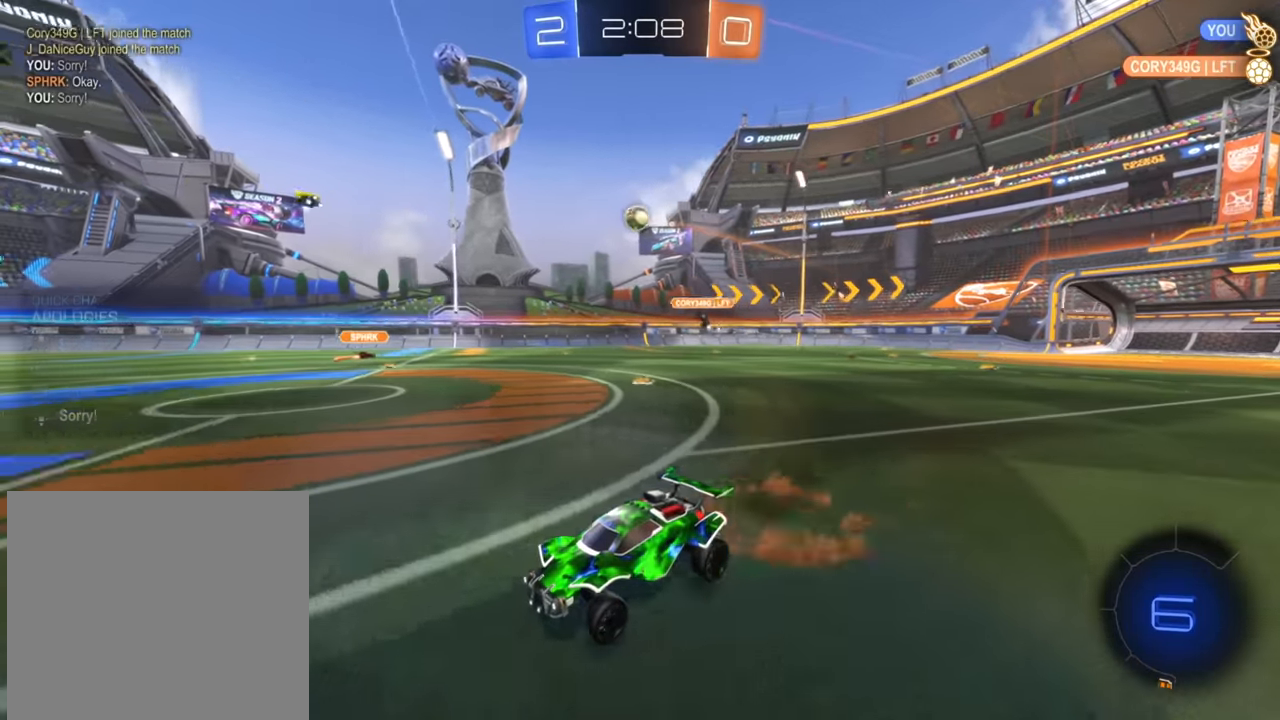
{"dt_ms": 500, "buttons": ["R2"], "left_stick": "center", "right_stick": "center", "events": [[50, "A", "down"], [100, "A", "up"], [217, "Y", "down"], [300, "Y", "up"], [317, "left_stick", "center"]]}
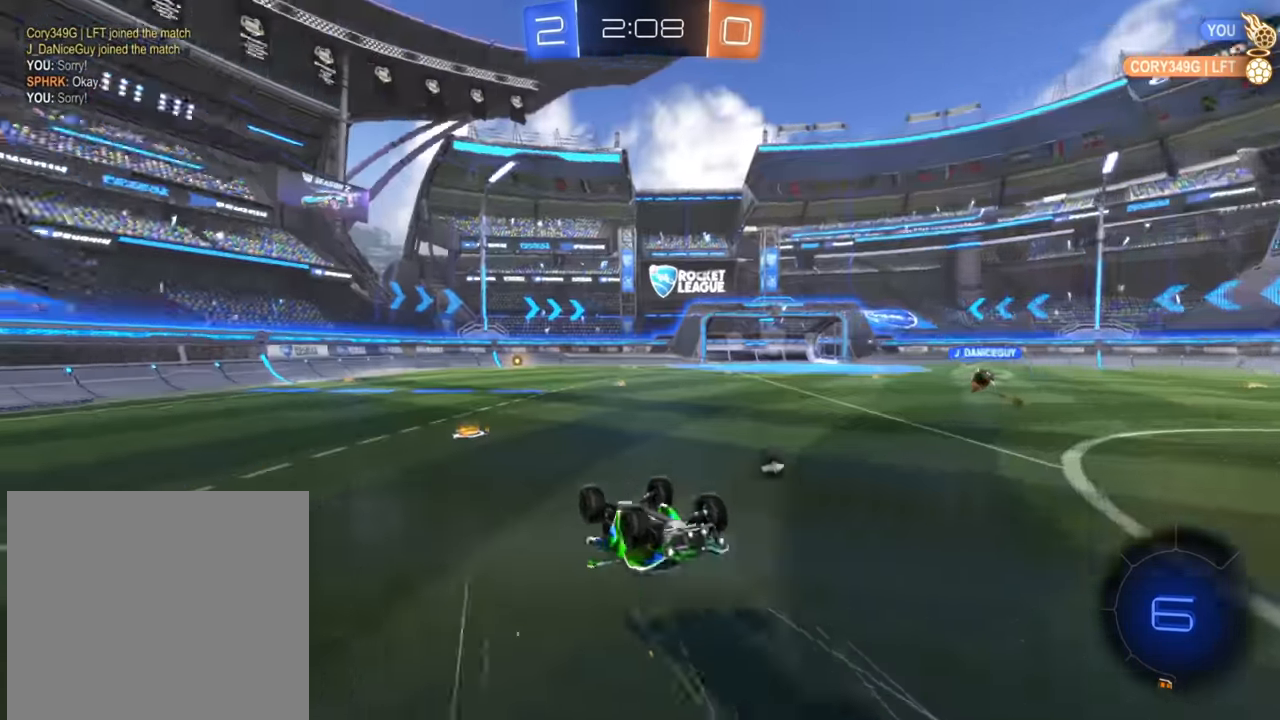
{"dt_ms": 500, "buttons": ["R2"], "left_stick": "center", "right_stick": "center", "events": [[33, "L1", "down"], [317, "L1", "up"]]}
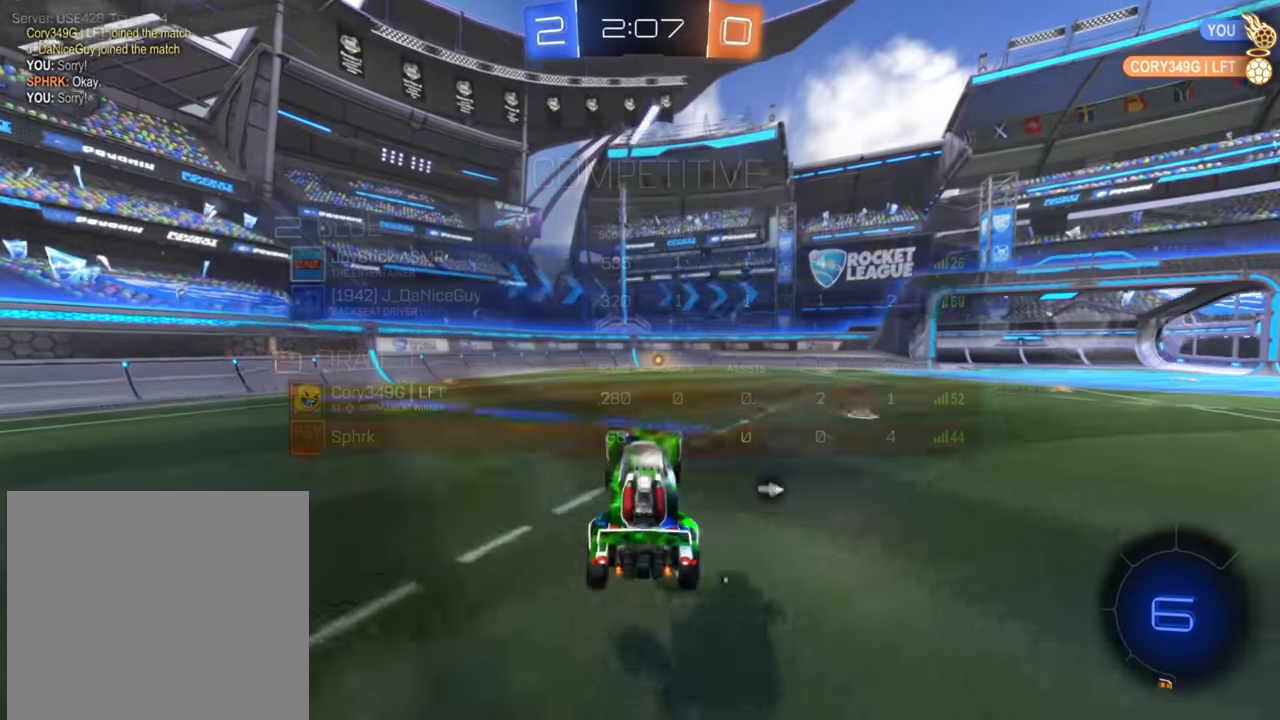
{"dt_ms": 500, "buttons": ["R2"], "left_stick": "center", "right_stick": "center", "events": [[67, "left_stick", "left"], [150, "B", "down"], [200, "left_stick", "center"], [483, "B", "up"]]}
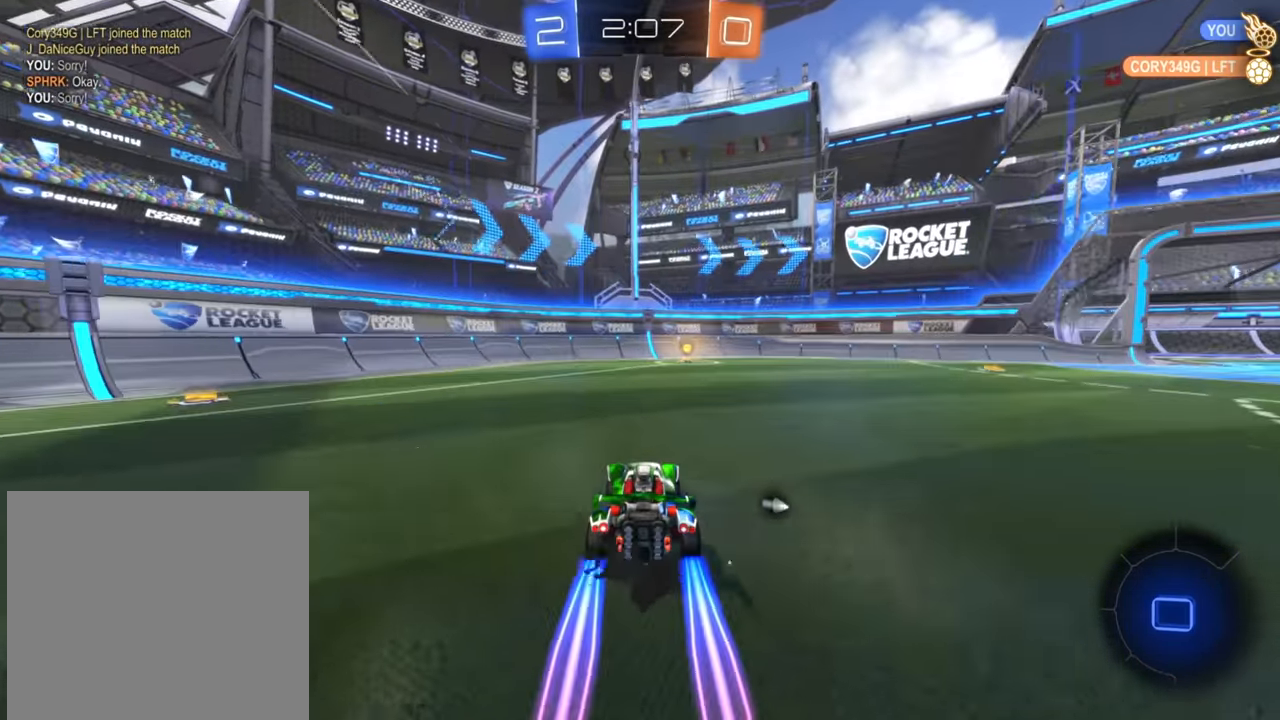
{"dt_ms": 500, "buttons": ["R2"], "left_stick": "right", "right_stick": "center", "events": [[150, "Y", "down"], [233, "Y", "up"], [383, "left_stick", "right"], [433, "X", "down"], [483, "X", "up"]]}
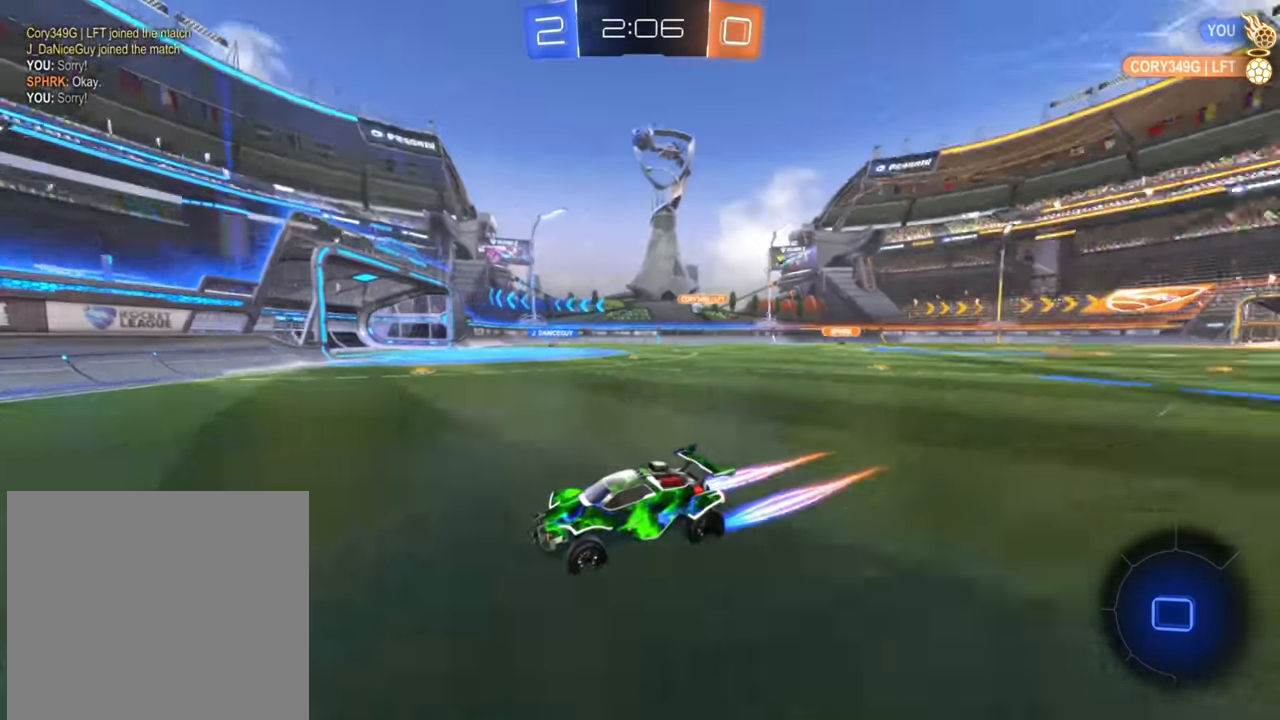
{"dt_ms": 500, "buttons": ["B", "R2"], "left_stick": "right", "right_stick": "center", "events": [[67, "X", "down"], [117, "X", "up"], [267, "B", "down"]]}
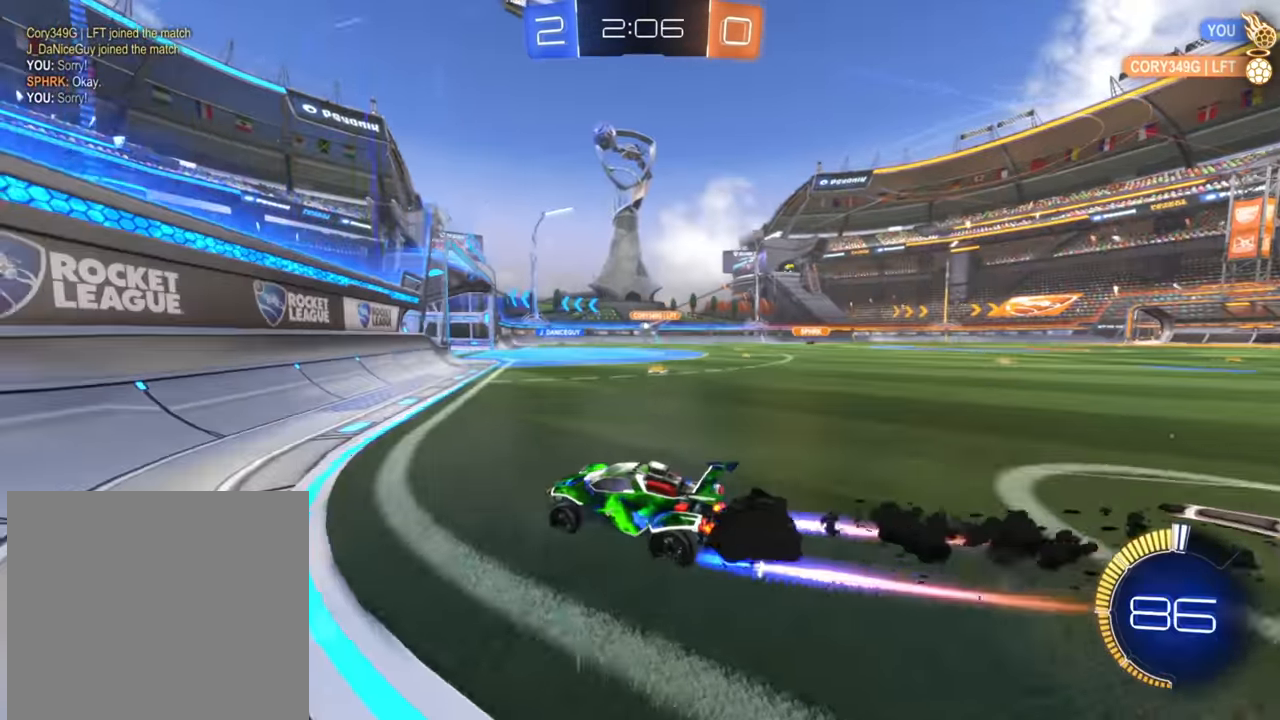
{"dt_ms": 500, "buttons": ["B", "R2"], "left_stick": "right", "right_stick": "center", "events": []}
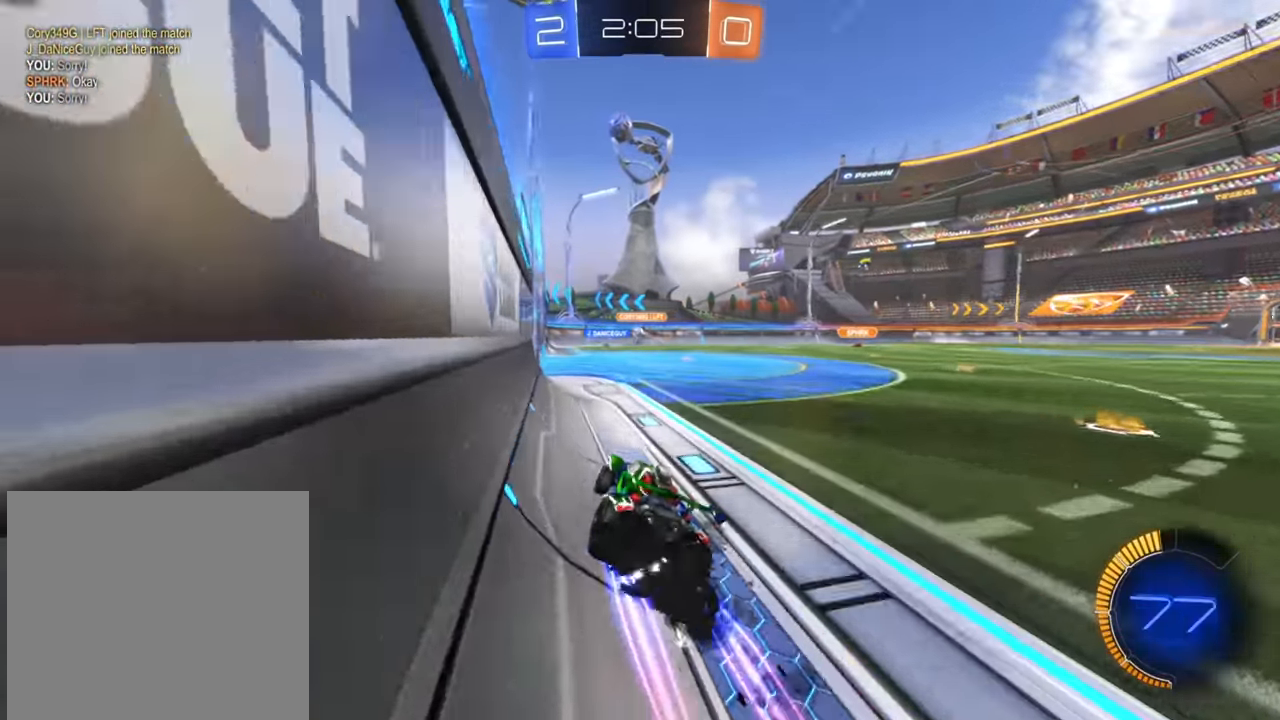
{"dt_ms": 500, "buttons": ["R2"], "left_stick": "up-right", "right_stick": "center", "events": [[33, "left_stick", "center"], [67, "B", "up"], [100, "left_stick", "left"], [417, "left_stick", "center"], [483, "left_stick", "up-right"]]}
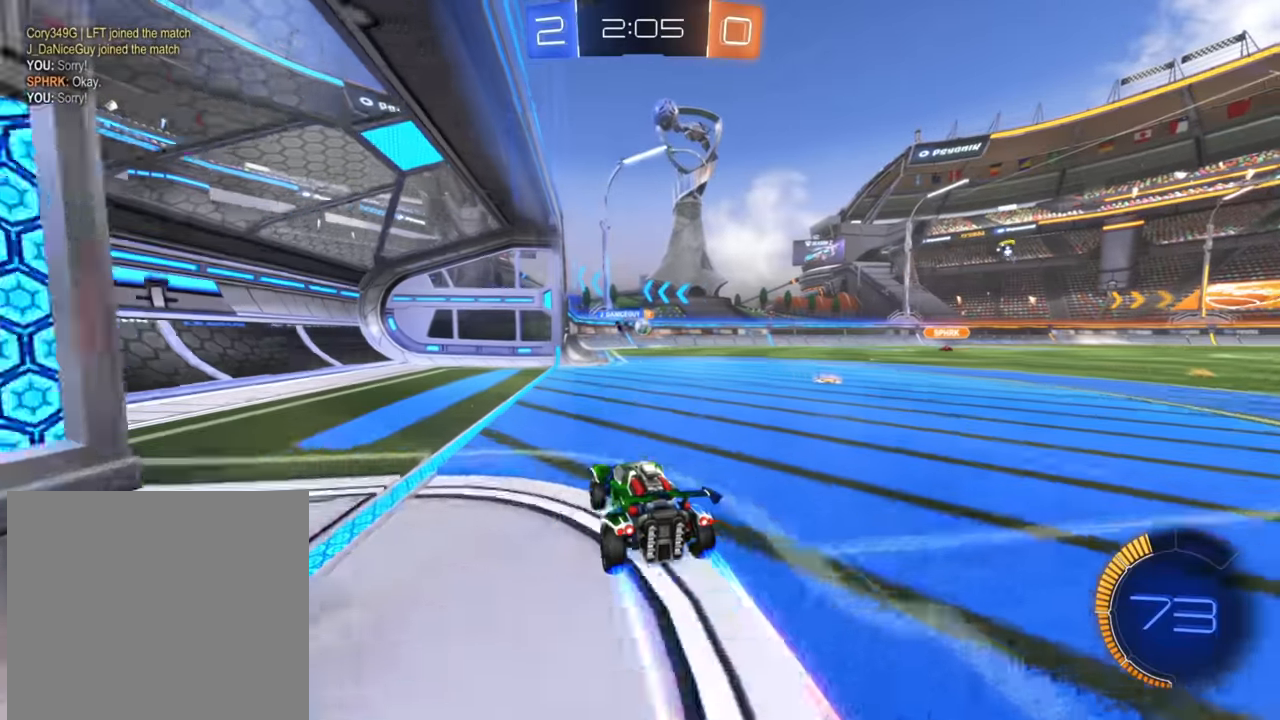
{"dt_ms": 500, "buttons": ["B", "R2"], "left_stick": "center", "right_stick": "center", "events": [[117, "R2", "up"], [167, "L2", "down"], [267, "R2", "down"], [283, "left_stick", "up-left"], [300, "B", "down"], [317, "L2", "up"], [333, "left_stick", "center"]]}
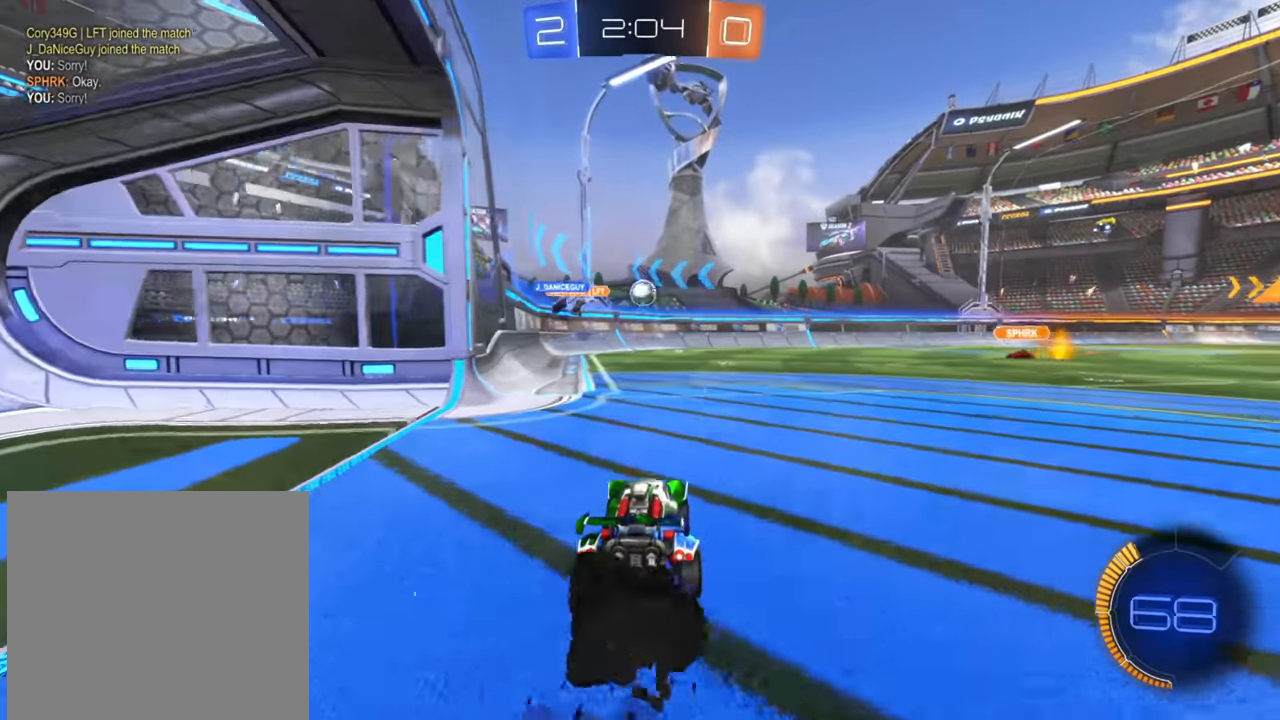
{"dt_ms": 500, "buttons": ["B", "R2"], "left_stick": "up-left", "right_stick": "center", "events": [[33, "B", "up"], [83, "A", "down"], [150, "A", "up"], [200, "A", "down"], [217, "left_stick", "left"], [317, "A", "up"], [400, "B", "down"], [433, "left_stick", "up-left"]]}
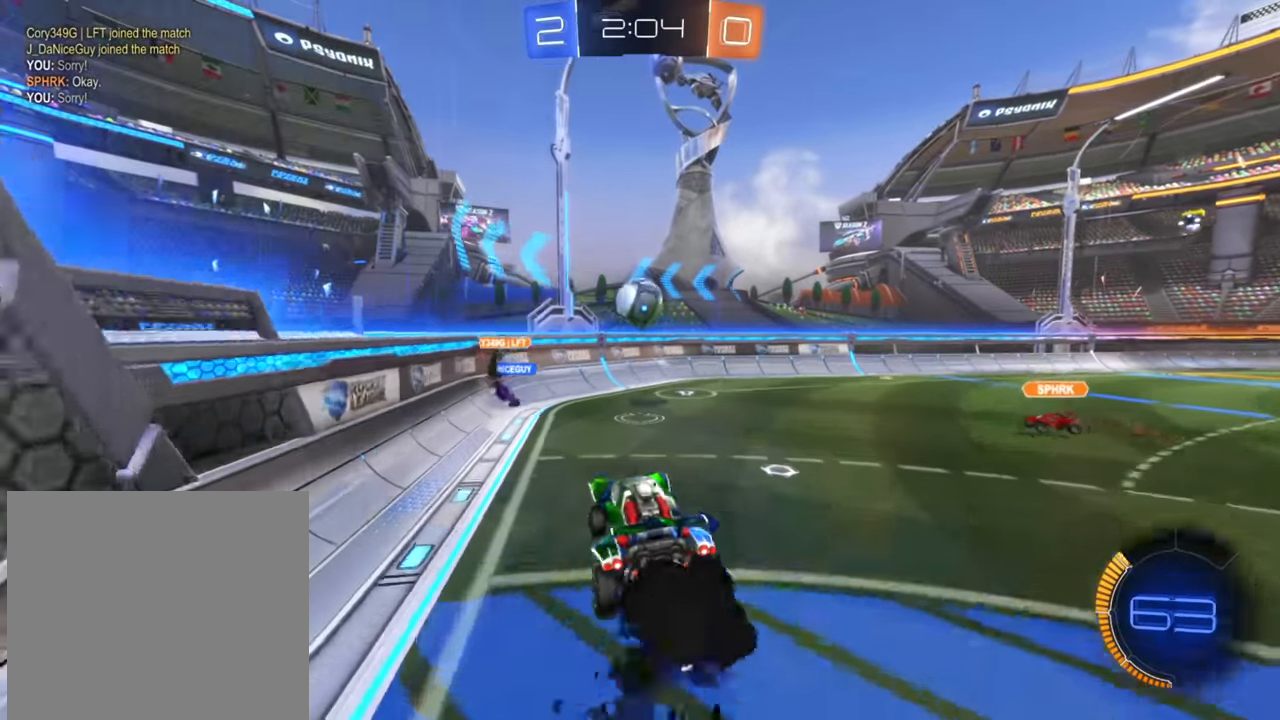
{"dt_ms": 500, "buttons": ["R2"], "left_stick": "down-right", "right_stick": "center", "events": [[50, "left_stick", "center"], [250, "left_stick", "down-right"], [433, "B", "up"]]}
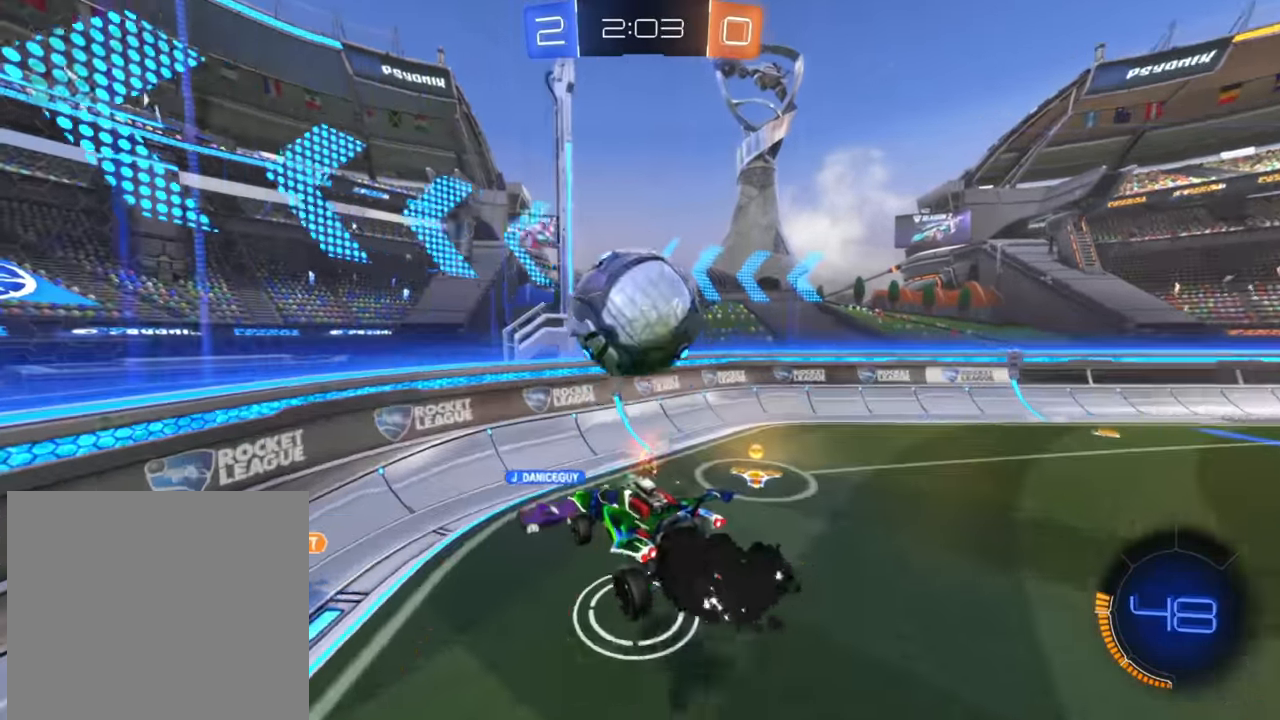
{"dt_ms": 500, "buttons": ["R2"], "left_stick": "up-left", "right_stick": "center", "events": [[250, "left_stick", "up-right"], [450, "left_stick", "up-left"]]}
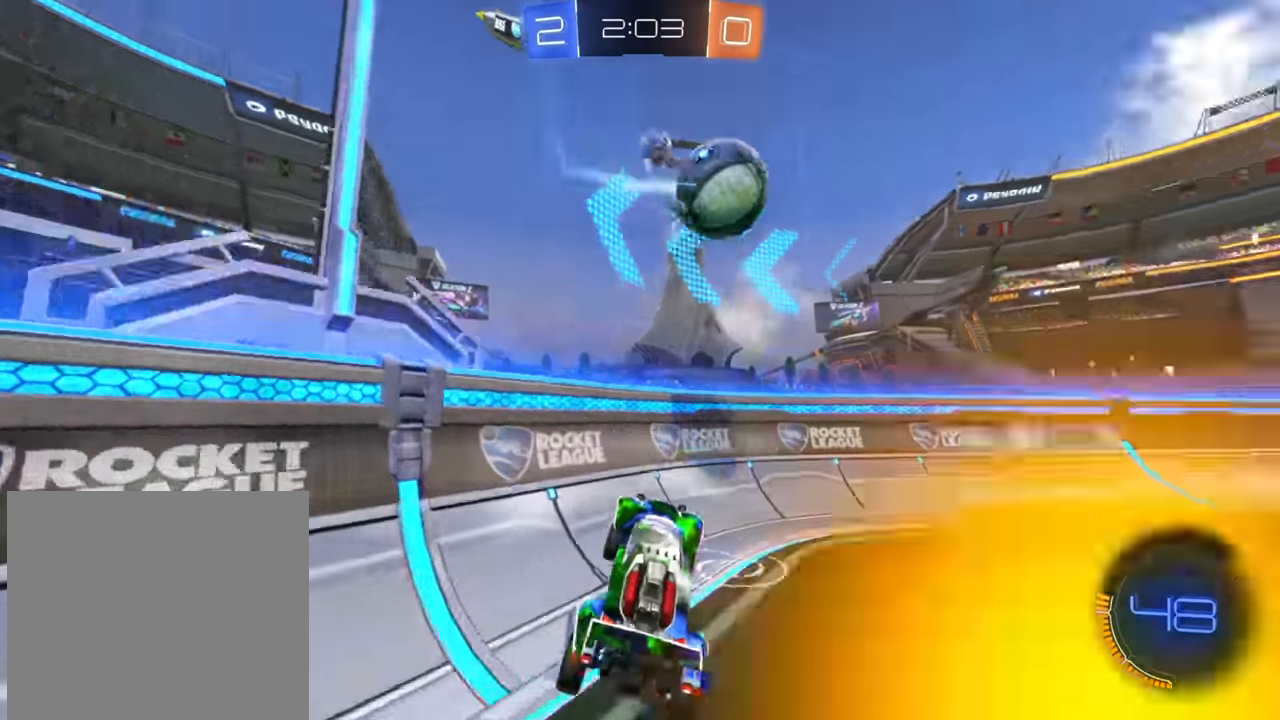
{"dt_ms": 500, "buttons": ["B", "R2"], "left_stick": "up-right", "right_stick": "center", "events": [[83, "left_stick", "center"], [117, "B", "down"], [200, "left_stick", "right"], [267, "left_stick", "up-right"]]}
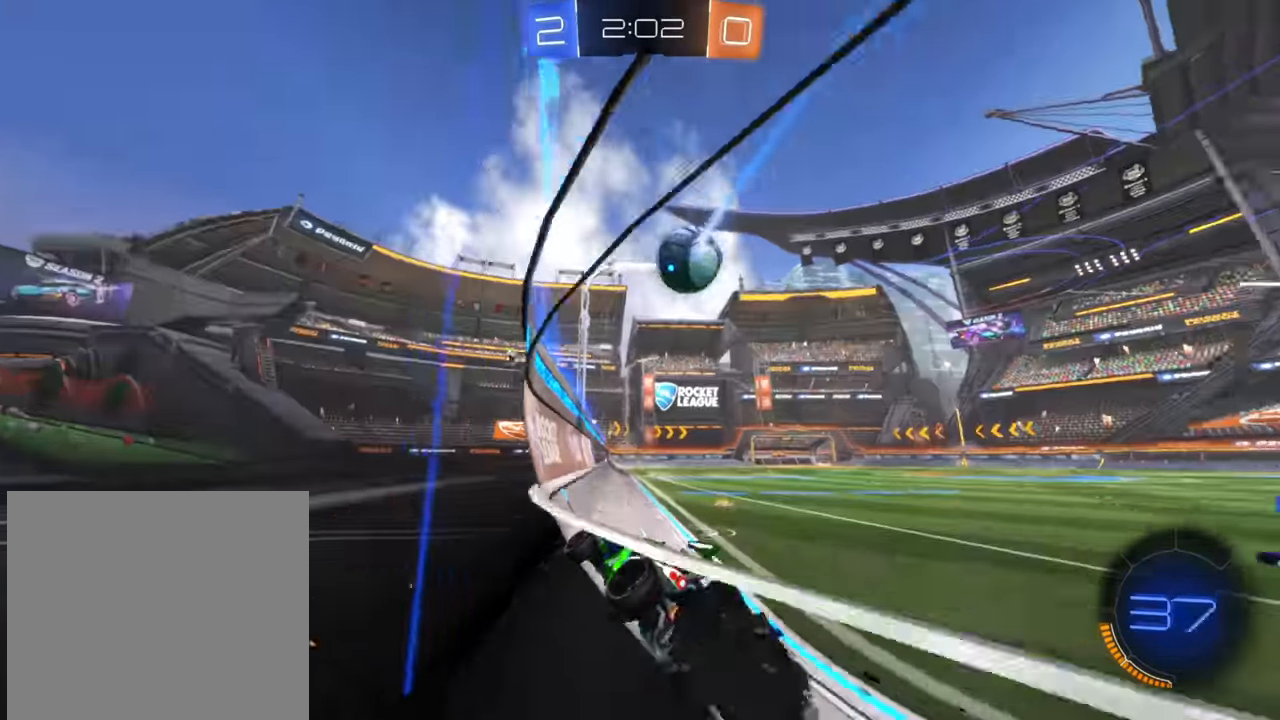
{"dt_ms": 500, "buttons": ["R2"], "left_stick": "left", "right_stick": "center", "events": [[233, "left_stick", "center"], [433, "B", "up"], [483, "left_stick", "left"]]}
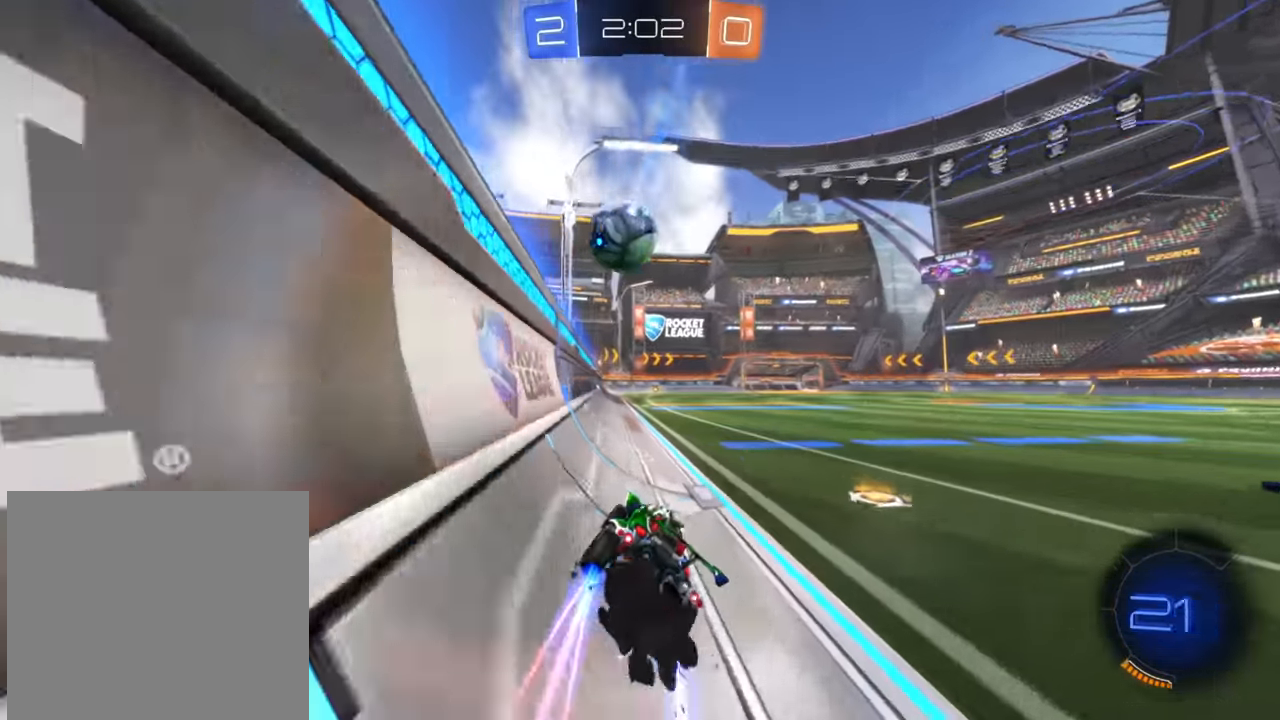
{"dt_ms": 500, "buttons": ["R2"], "left_stick": "center", "right_stick": "center", "events": [[133, "left_stick", "center"]]}
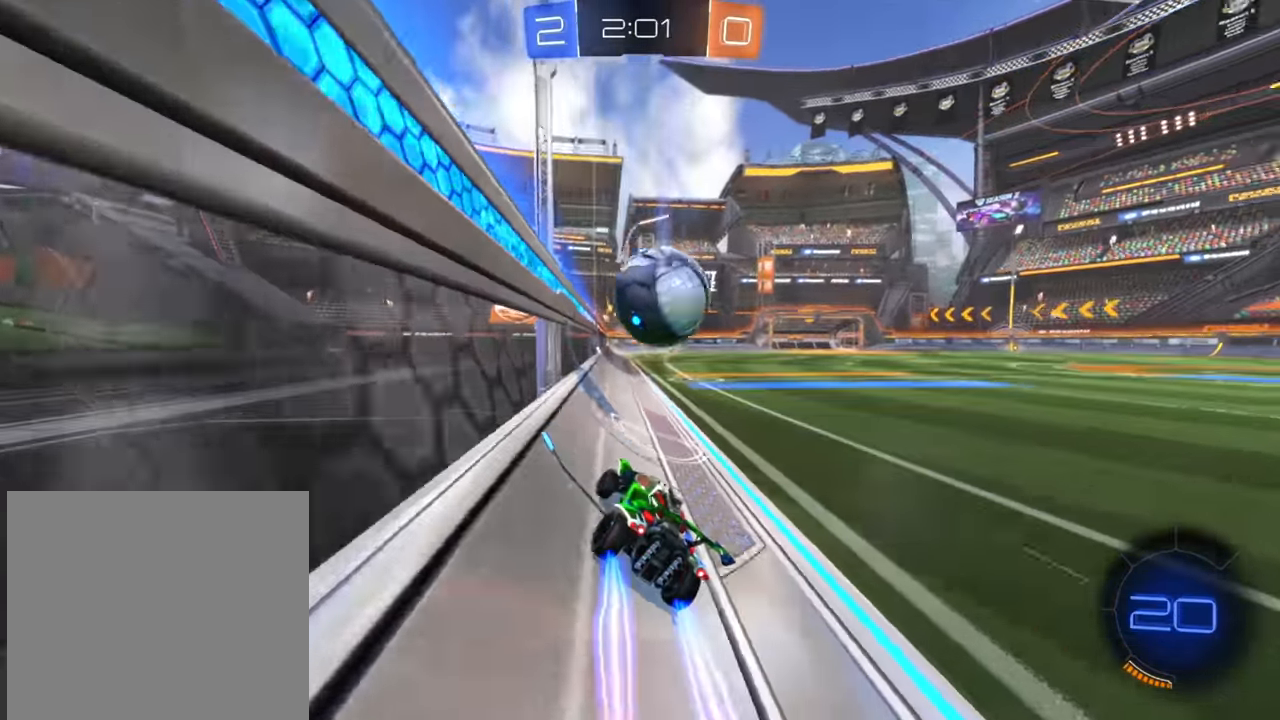
{"dt_ms": 500, "buttons": ["R2"], "left_stick": "left", "right_stick": "center", "events": [[17, "left_stick", "right"], [150, "left_stick", "down-right"], [183, "L2", "down"], [200, "A", "down"], [333, "left_stick", "left"], [417, "L2", "up"], [450, "A", "up"]]}